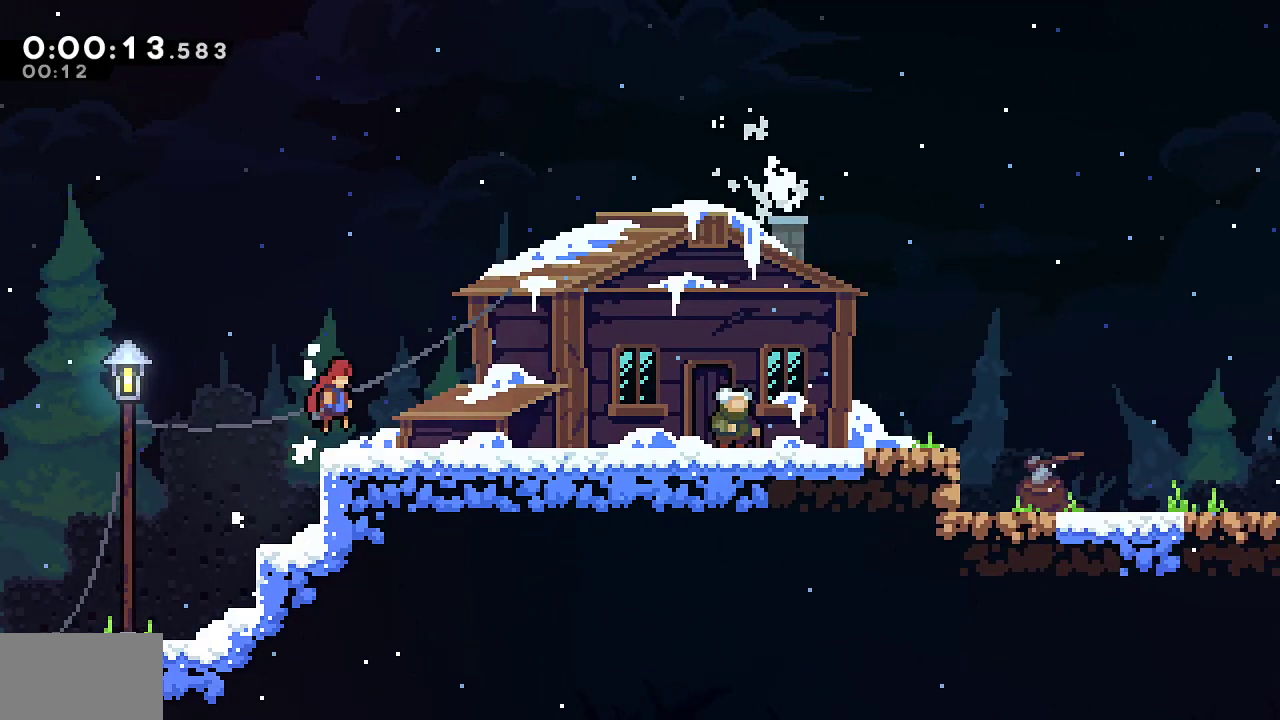
Gameplay with a controller (PlayStation layout); each line is a JSON object with the inputs held at the frame after it (dt_ms = milliseconds from this image to that frame). "events" lists button and stick changes between this image and that frame as [ms after this image, input, new state], when the widget could be followed in between. Not read: TOUCHPAD.
{"dt_ms": 500, "buttons": ["DPAD_RIGHT"], "left_stick": "center", "right_stick": "center", "events": [[183, "DPAD_RIGHT", "up"], [200, "START", "down"], [233, "L2", "down"], [333, "DPAD_RIGHT", "down"], [333, "L2", "up"], [350, "START", "up"], [367, "R1", "up"]]}
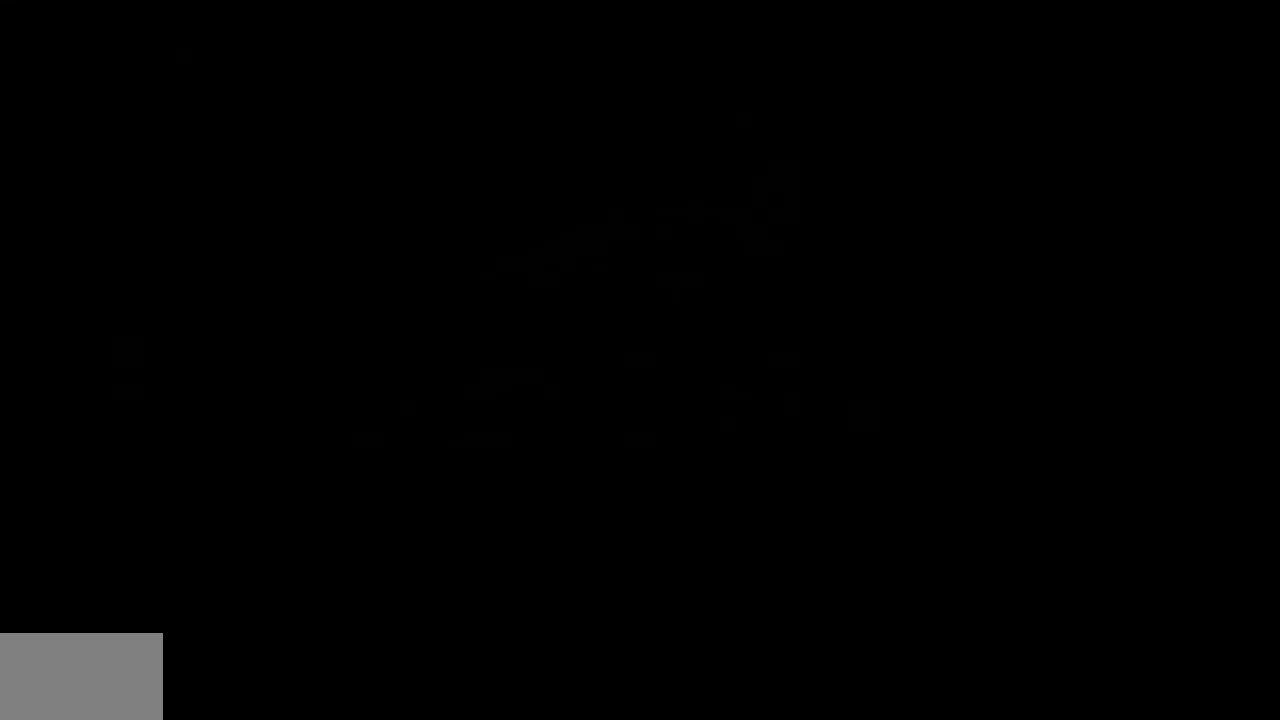
{"dt_ms": 500, "buttons": ["DPAD_RIGHT"], "left_stick": "center", "right_stick": "center", "events": [[283, "CROSS", "down"], [317, "CROSS", "up"]]}
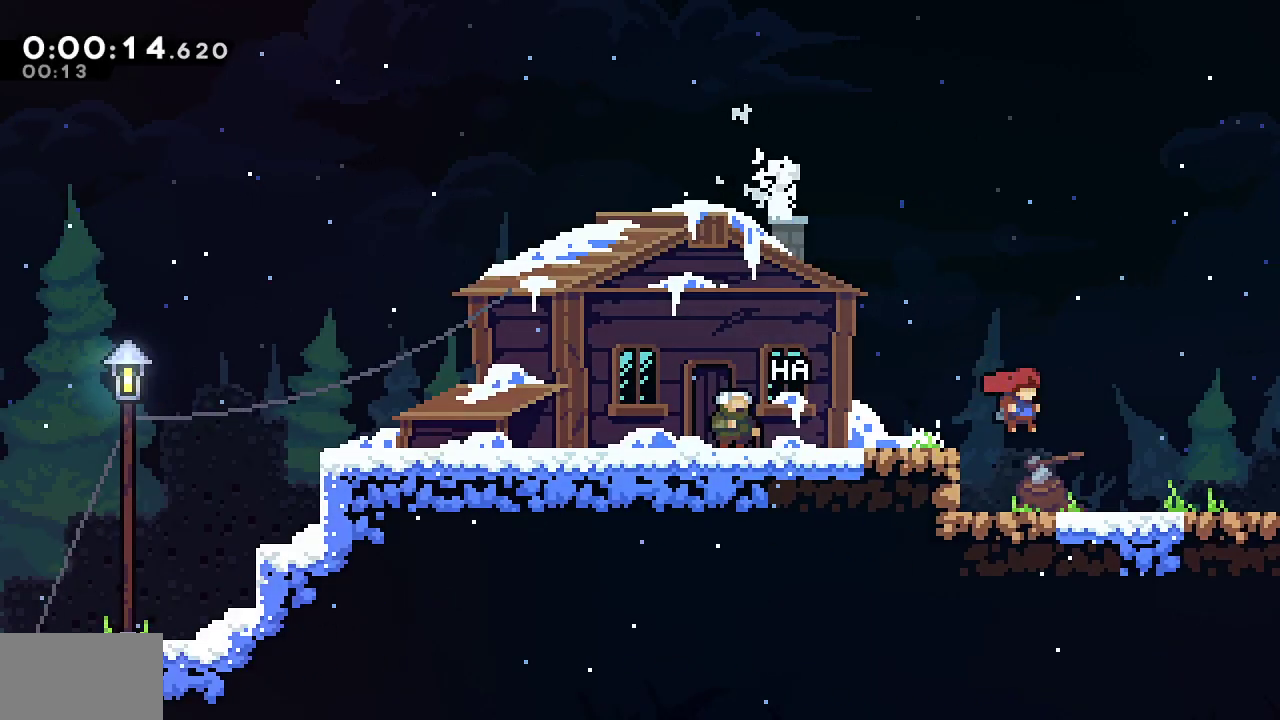
{"dt_ms": 500, "buttons": ["DPAD_RIGHT"], "left_stick": "center", "right_stick": "center", "events": [[200, "CROSS", "down"], [233, "CROSS", "up"], [467, "CROSS", "down"], [500, "CROSS", "up"]]}
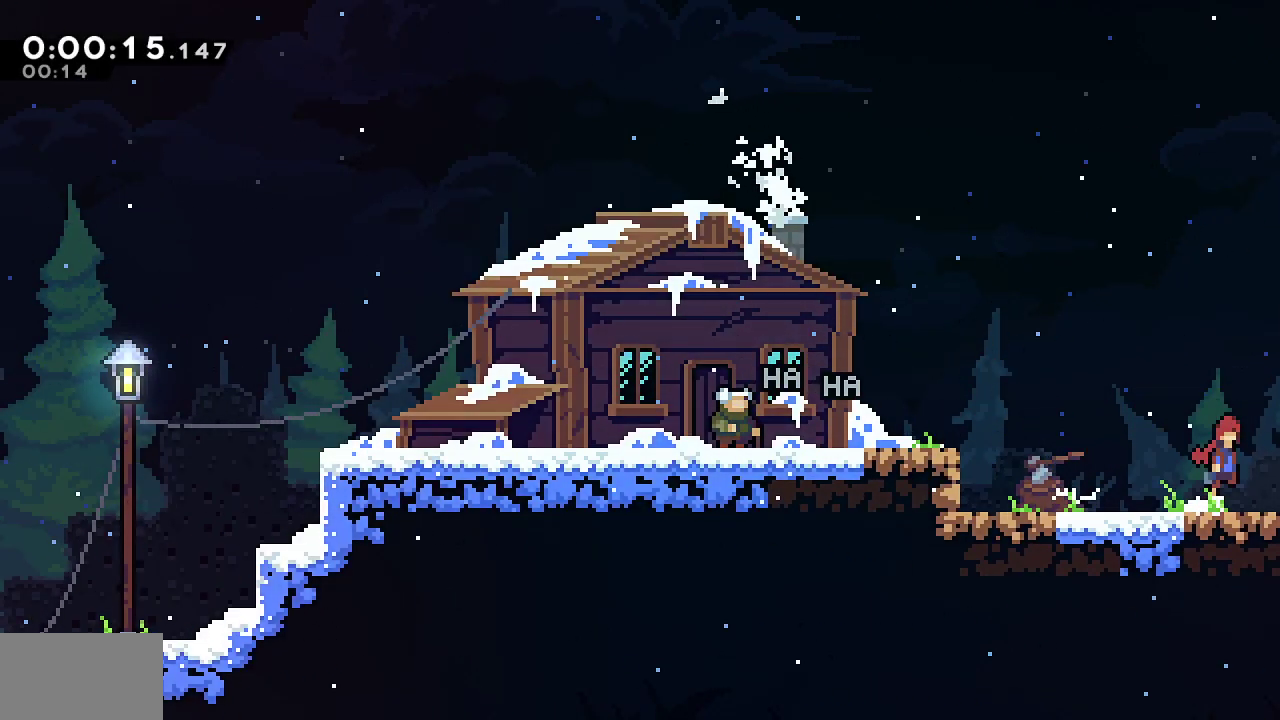
{"dt_ms": 500, "buttons": ["DPAD_RIGHT"], "left_stick": "center", "right_stick": "center", "events": []}
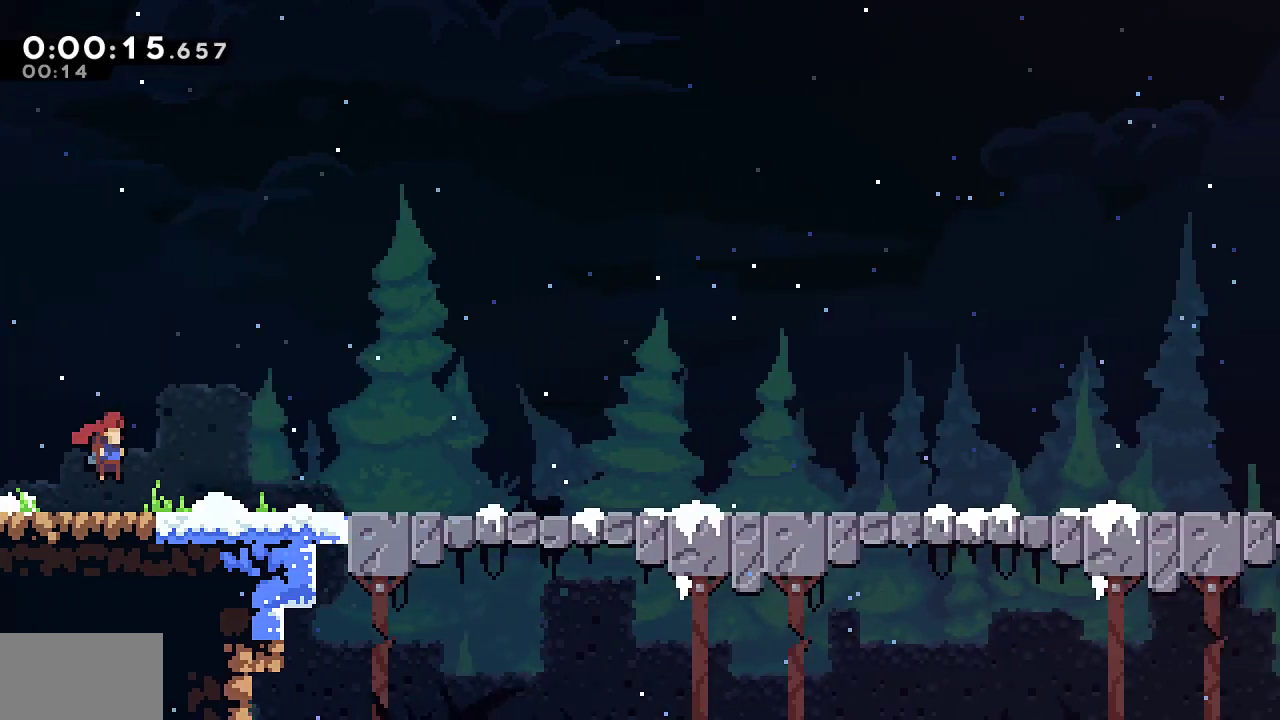
{"dt_ms": 500, "buttons": ["DPAD_RIGHT"], "left_stick": "center", "right_stick": "center", "events": [[417, "CROSS", "down"], [450, "CROSS", "up"]]}
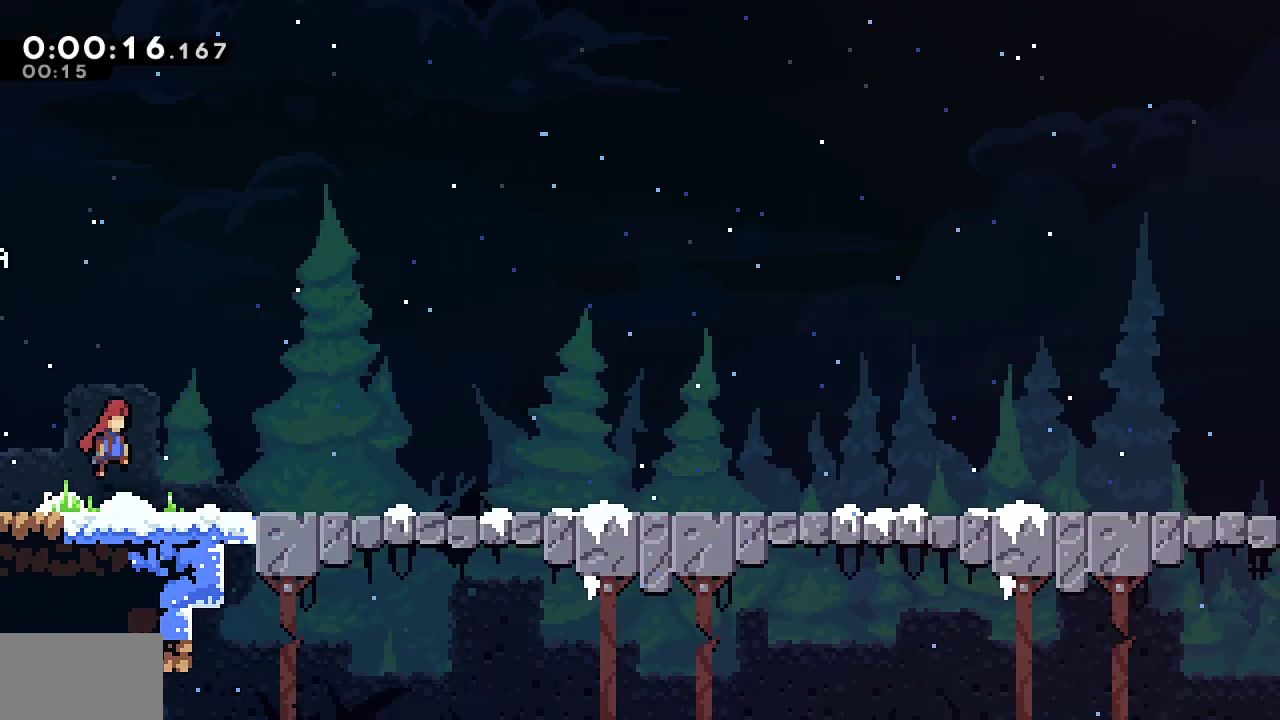
{"dt_ms": 500, "buttons": ["DPAD_RIGHT"], "left_stick": "center", "right_stick": "center", "events": [[200, "CROSS", "down"], [233, "CROSS", "up"], [450, "CROSS", "down"], [500, "CROSS", "up"]]}
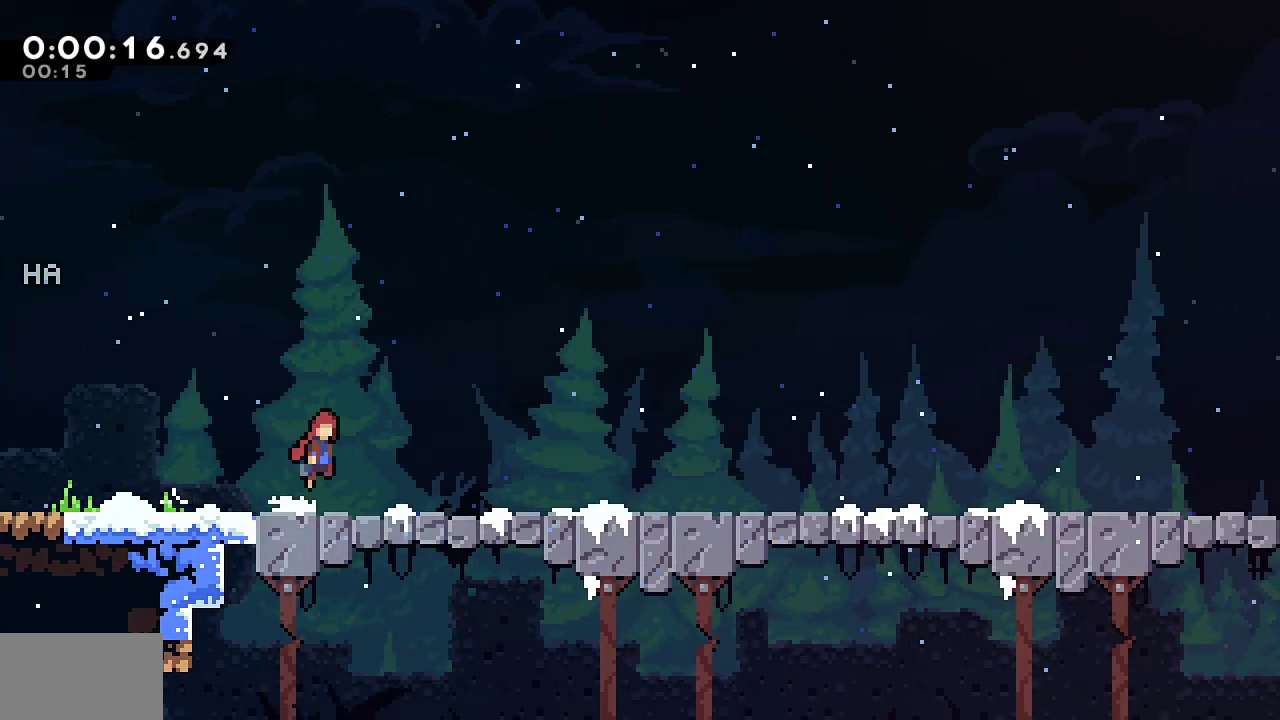
{"dt_ms": 500, "buttons": ["DPAD_RIGHT"], "left_stick": "center", "right_stick": "center", "events": [[233, "CROSS", "down"], [283, "CROSS", "up"]]}
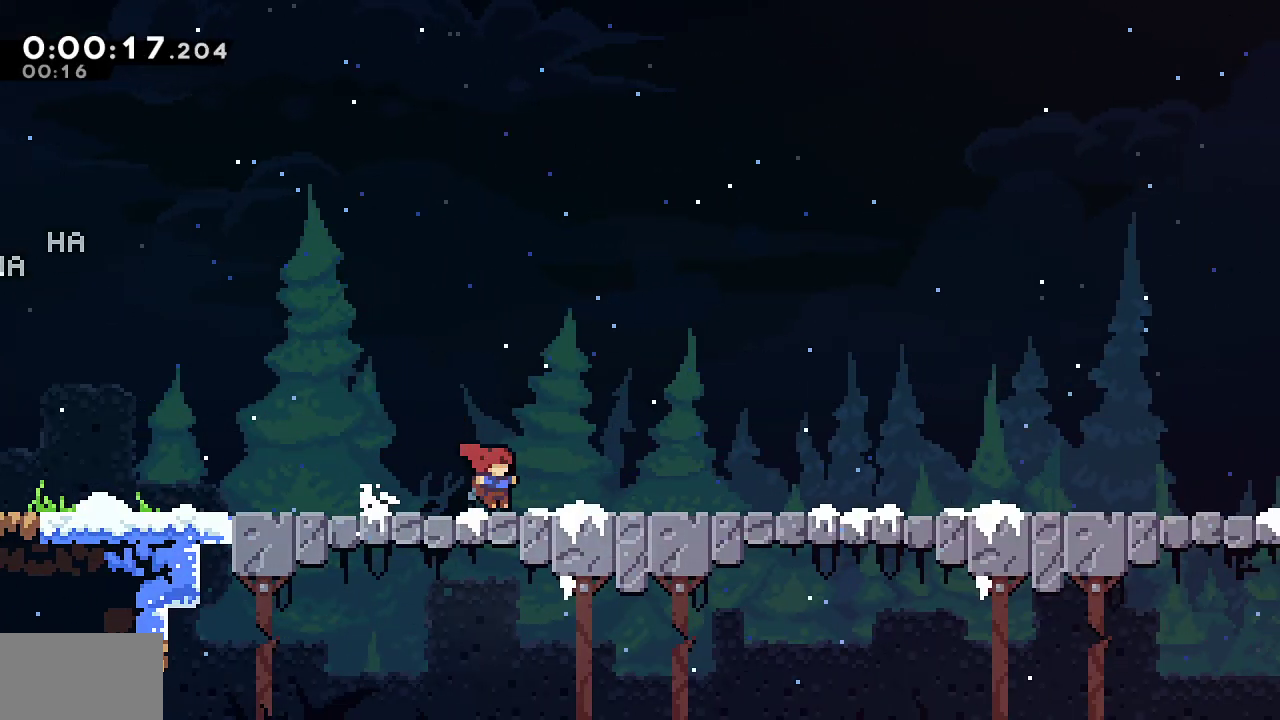
{"dt_ms": 500, "buttons": ["DPAD_RIGHT"], "left_stick": "center", "right_stick": "center", "events": [[17, "CROSS", "down"], [50, "CROSS", "up"], [283, "CROSS", "down"], [317, "CROSS", "up"]]}
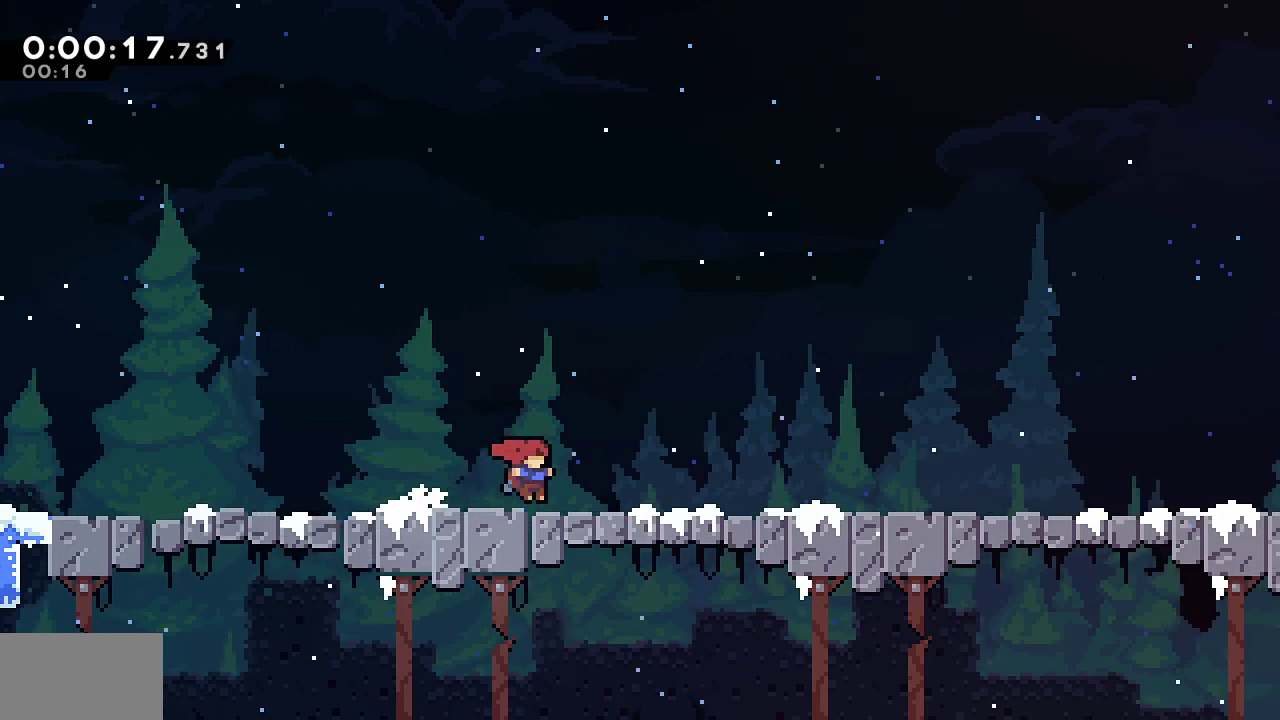
{"dt_ms": 500, "buttons": ["DPAD_RIGHT"], "left_stick": "center", "right_stick": "center", "events": [[67, "CROSS", "down"], [83, "CROSS", "up"], [317, "CROSS", "down"], [350, "CROSS", "up"]]}
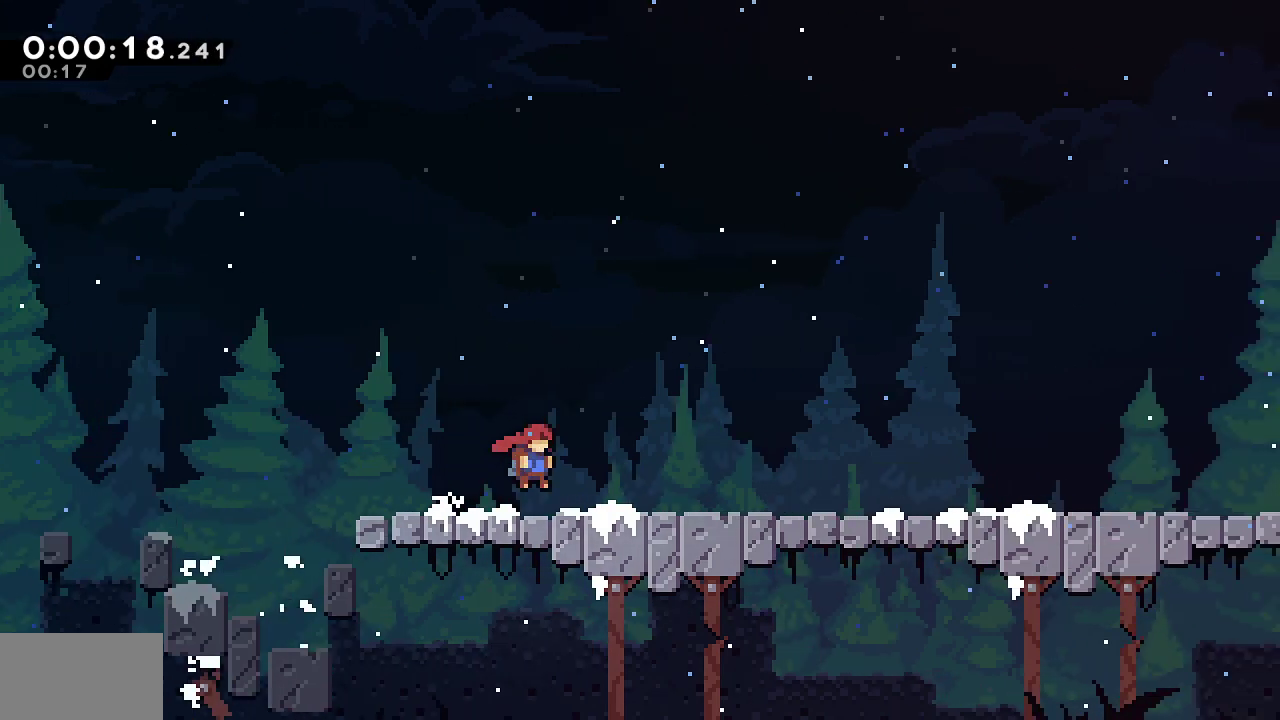
{"dt_ms": 500, "buttons": ["DPAD_RIGHT"], "left_stick": "center", "right_stick": "center", "events": [[67, "CROSS", "down"], [100, "CROSS", "up"], [333, "CROSS", "down"], [383, "CROSS", "up"]]}
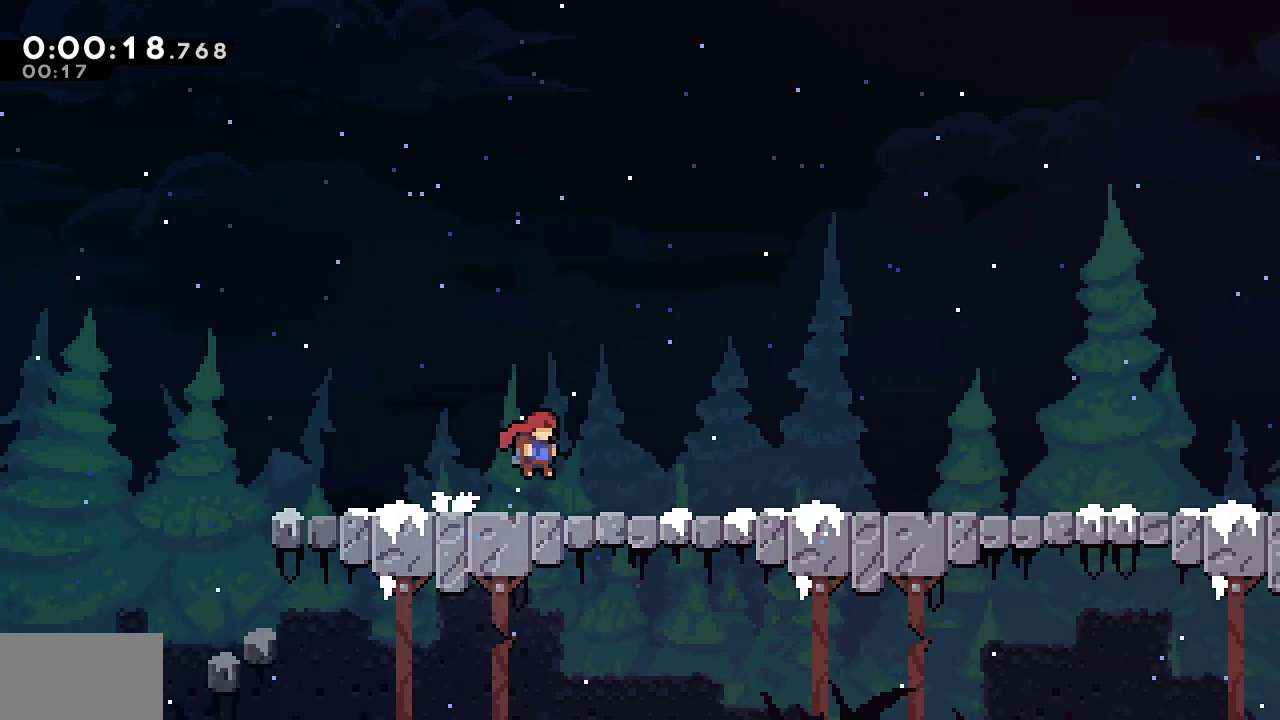
{"dt_ms": 500, "buttons": ["DPAD_RIGHT"], "left_stick": "center", "right_stick": "center", "events": [[133, "CROSS", "down"], [167, "CROSS", "up"], [417, "CROSS", "down"], [433, "CROSS", "up"]]}
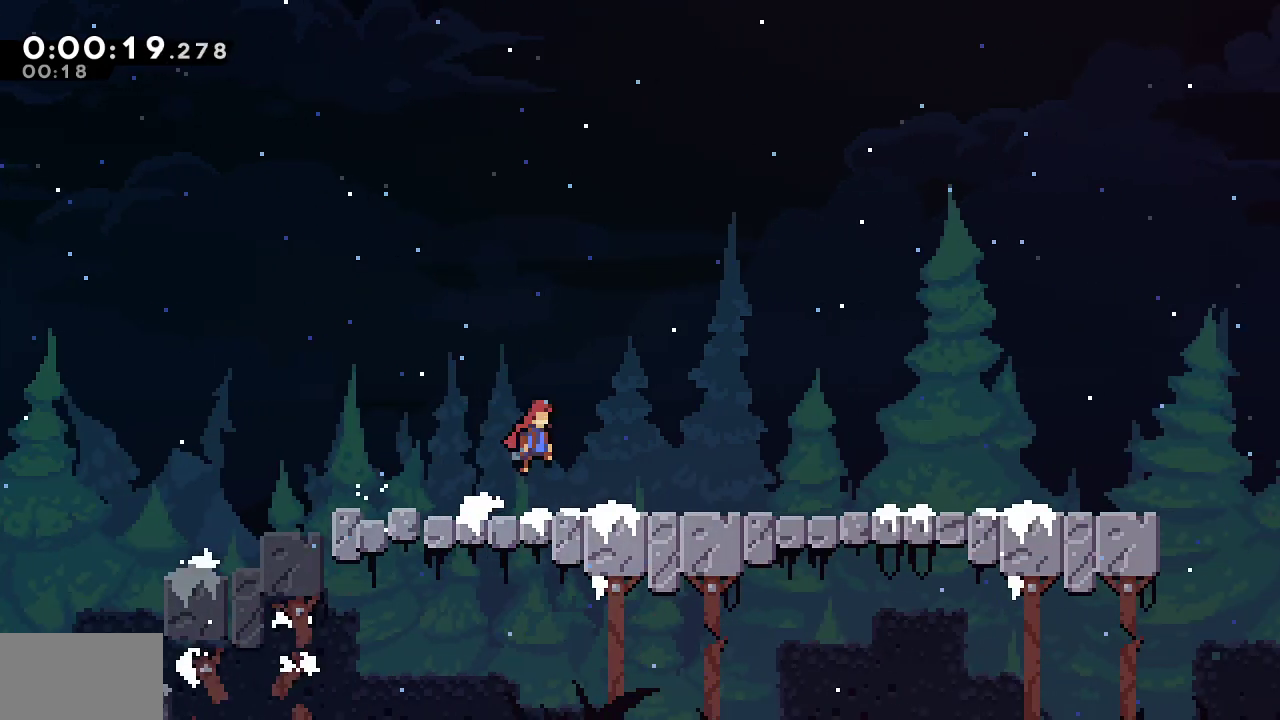
{"dt_ms": 500, "buttons": ["DPAD_RIGHT"], "left_stick": "center", "right_stick": "center", "events": [[167, "CROSS", "down"], [200, "CROSS", "up"], [433, "CROSS", "down"], [467, "CROSS", "up"]]}
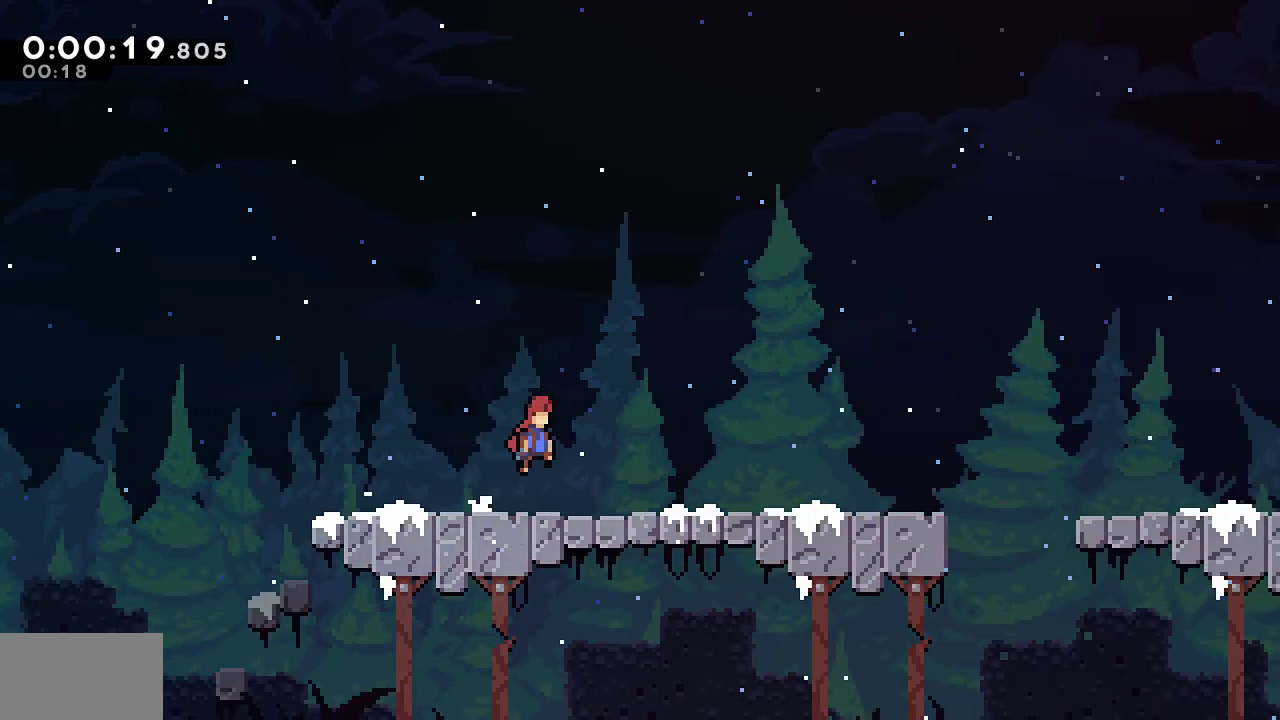
{"dt_ms": 500, "buttons": ["CROSS", "DPAD_RIGHT"], "left_stick": "center", "right_stick": "center", "events": [[217, "CROSS", "down"], [250, "CROSS", "up"], [467, "CROSS", "down"]]}
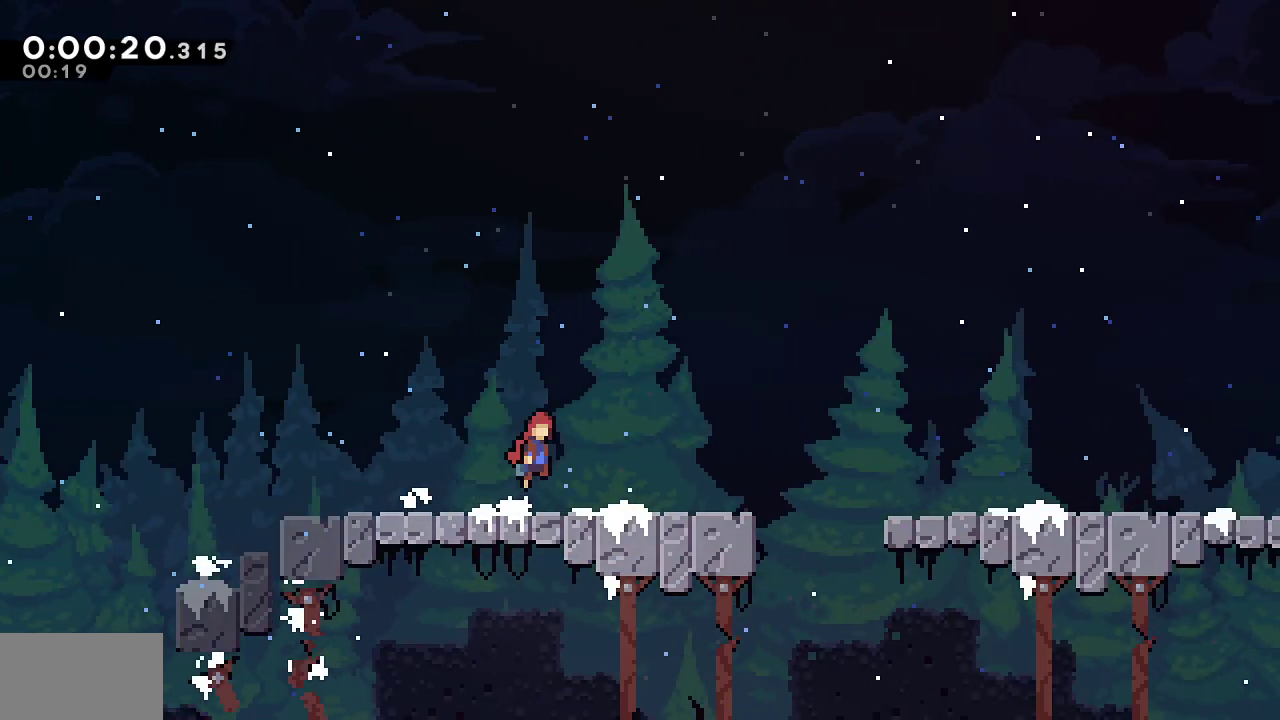
{"dt_ms": 500, "buttons": ["CROSS", "DPAD_RIGHT"], "left_stick": "center", "right_stick": "center", "events": [[33, "CROSS", "up"], [317, "CROSS", "down"]]}
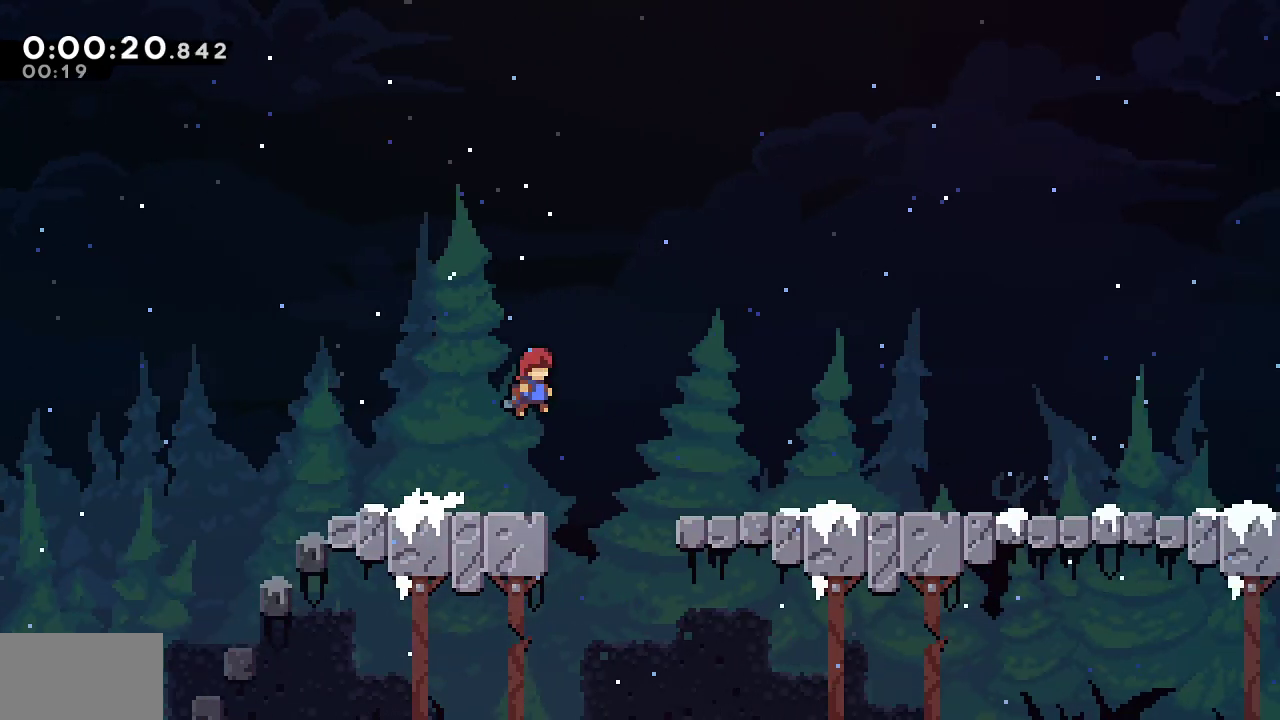
{"dt_ms": 500, "buttons": ["DPAD_RIGHT"], "left_stick": "center", "right_stick": "center", "events": [[183, "CROSS", "up"], [433, "CROSS", "down"], [483, "CROSS", "up"]]}
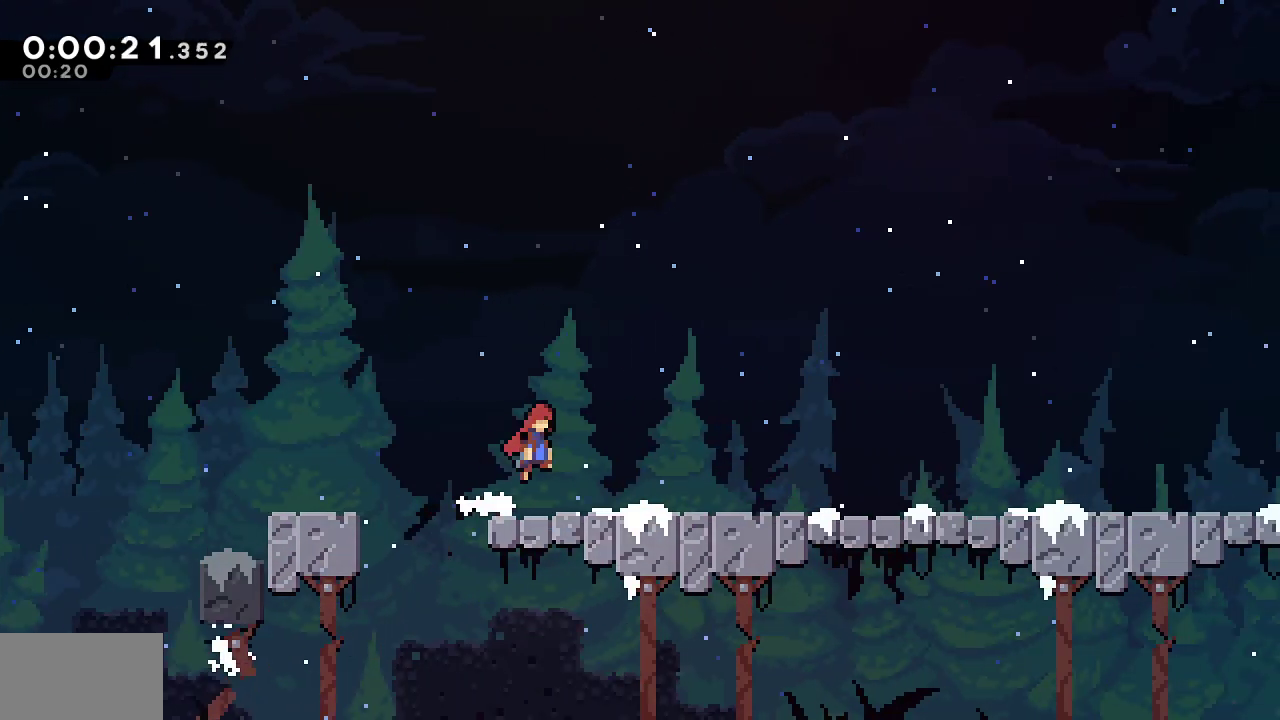
{"dt_ms": 500, "buttons": ["CROSS", "DPAD_RIGHT"], "left_stick": "center", "right_stick": "center", "events": [[217, "CROSS", "down"], [250, "CROSS", "up"], [500, "CROSS", "down"]]}
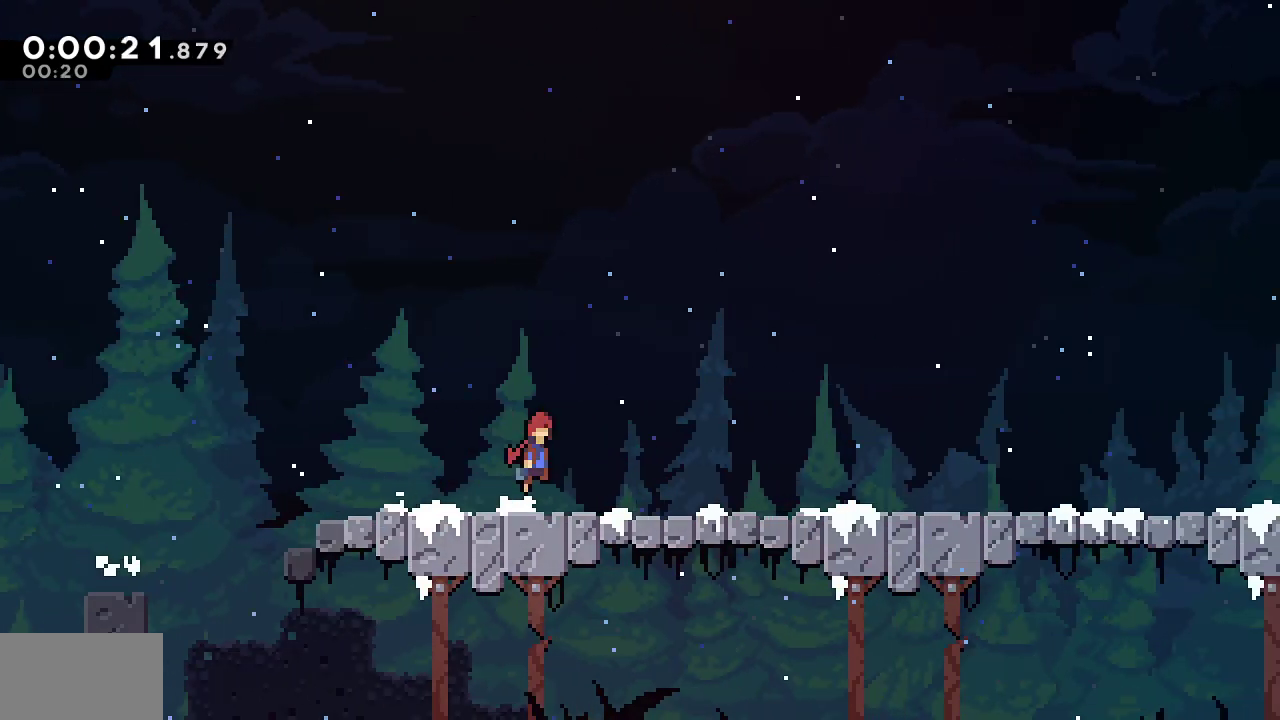
{"dt_ms": 500, "buttons": ["DPAD_RIGHT"], "left_stick": "center", "right_stick": "center", "events": [[50, "CROSS", "up"], [283, "CROSS", "down"], [333, "CROSS", "up"]]}
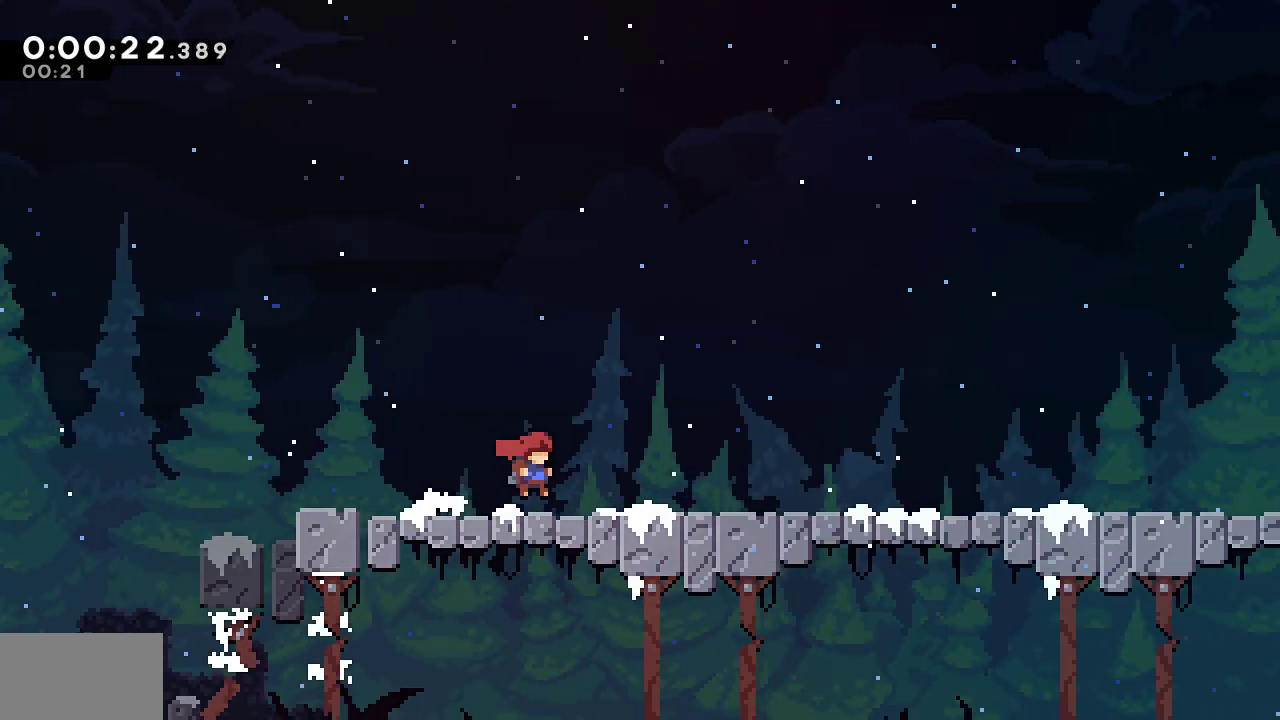
{"dt_ms": 500, "buttons": ["DPAD_RIGHT"], "left_stick": "center", "right_stick": "center", "events": [[67, "CROSS", "down"], [117, "CROSS", "up"], [350, "CROSS", "down"], [400, "CROSS", "up"]]}
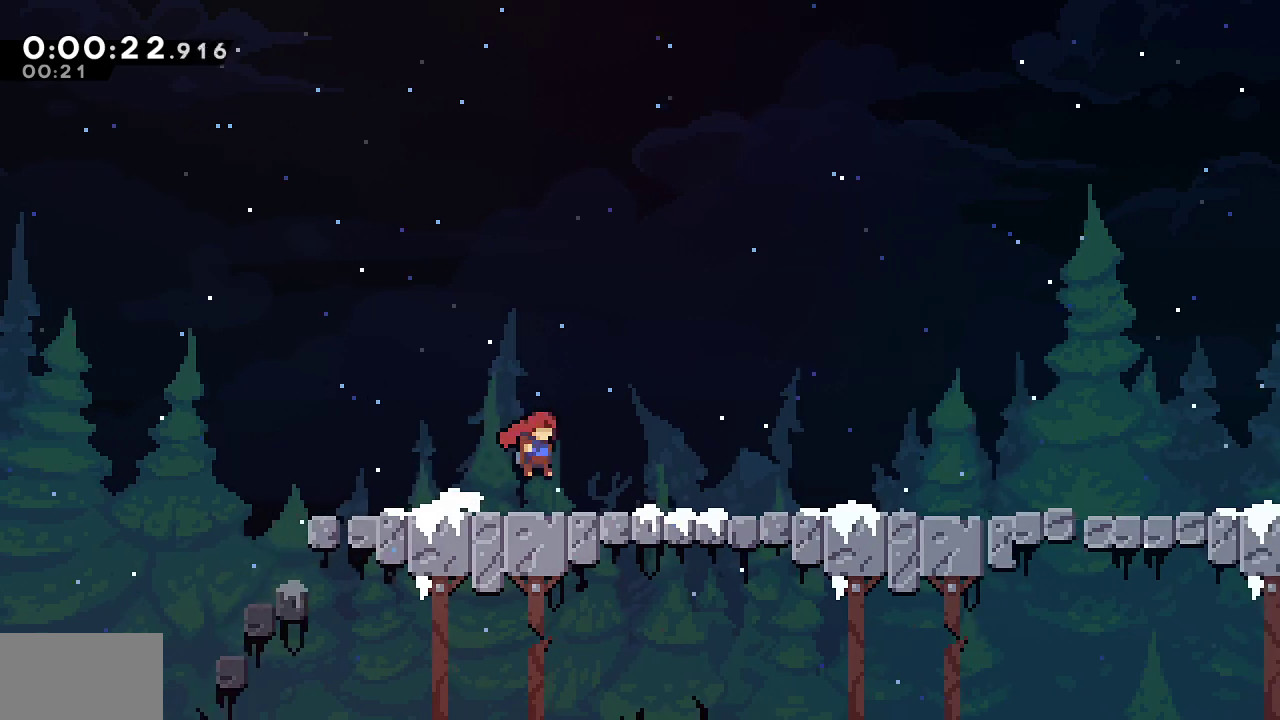
{"dt_ms": 500, "buttons": ["DPAD_RIGHT"], "left_stick": "center", "right_stick": "center", "events": [[117, "CROSS", "down"], [167, "CROSS", "up"], [367, "CROSS", "down"], [417, "CROSS", "up"]]}
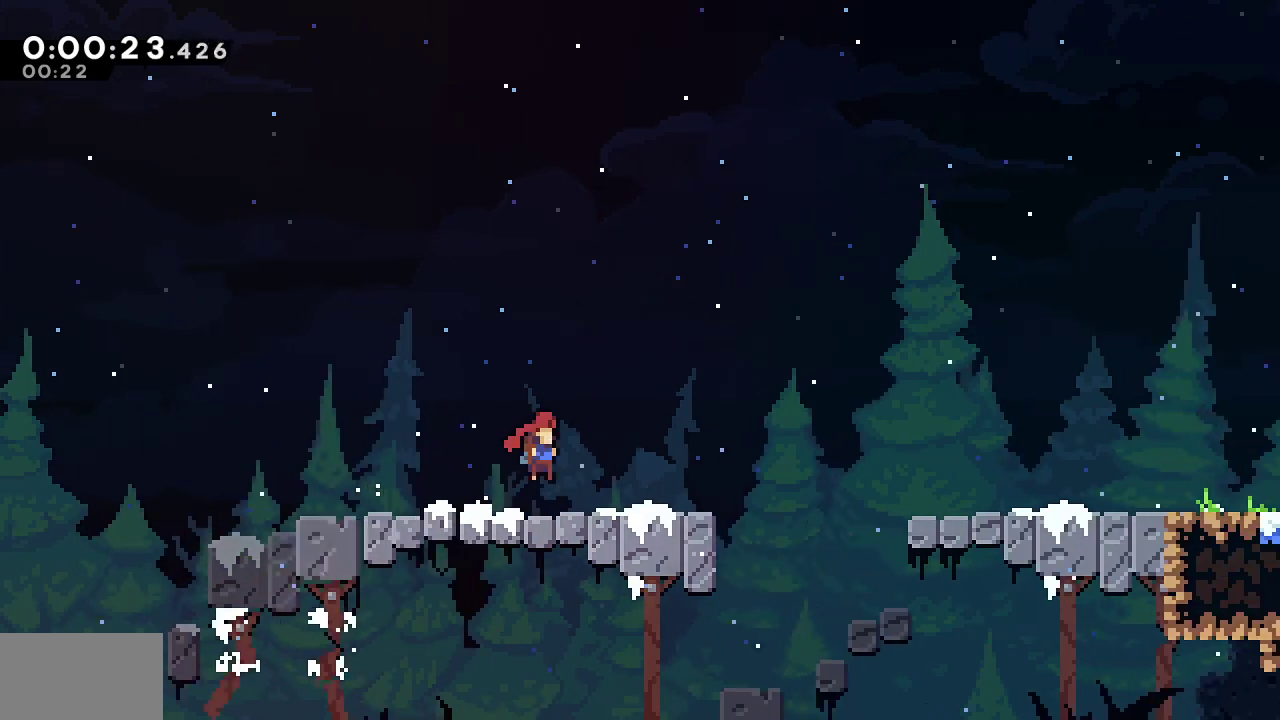
{"dt_ms": 500, "buttons": ["CROSS", "DPAD_RIGHT"], "left_stick": "center", "right_stick": "center", "events": [[133, "CROSS", "down"], [167, "CROSS", "up"], [383, "CROSS", "down"]]}
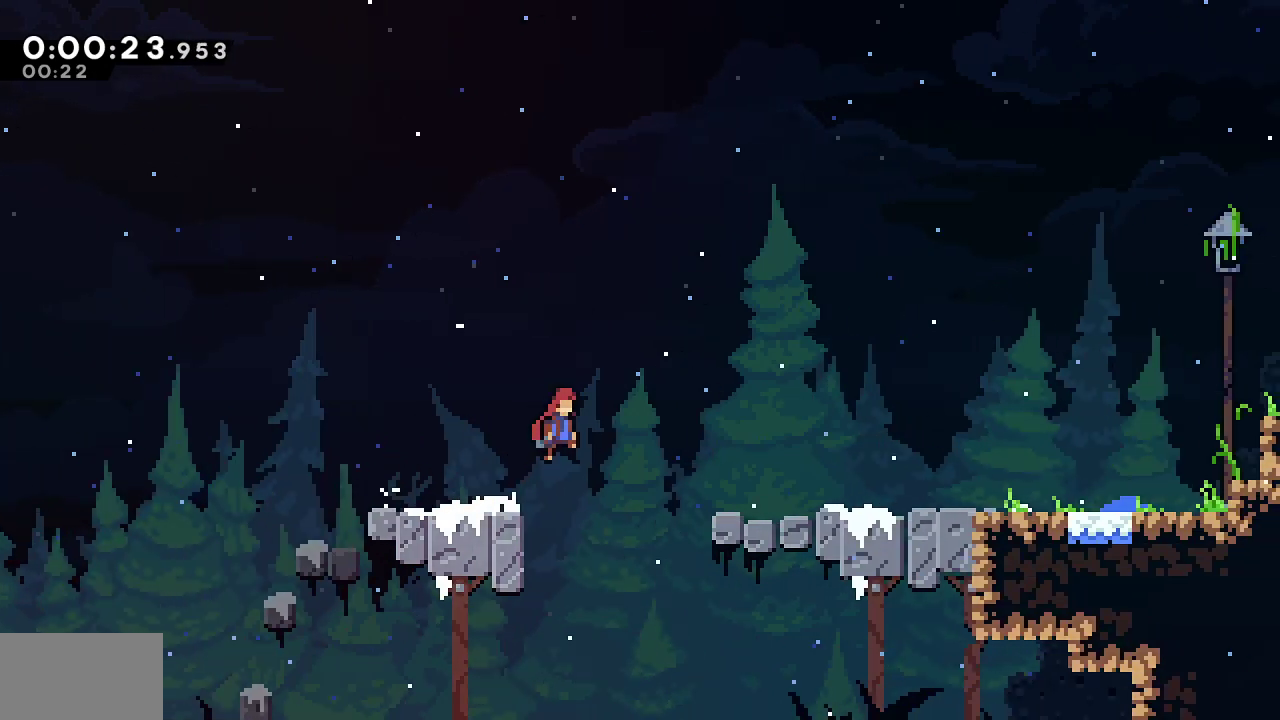
{"dt_ms": 1000, "buttons": [], "left_stick": "center", "right_stick": "center"}